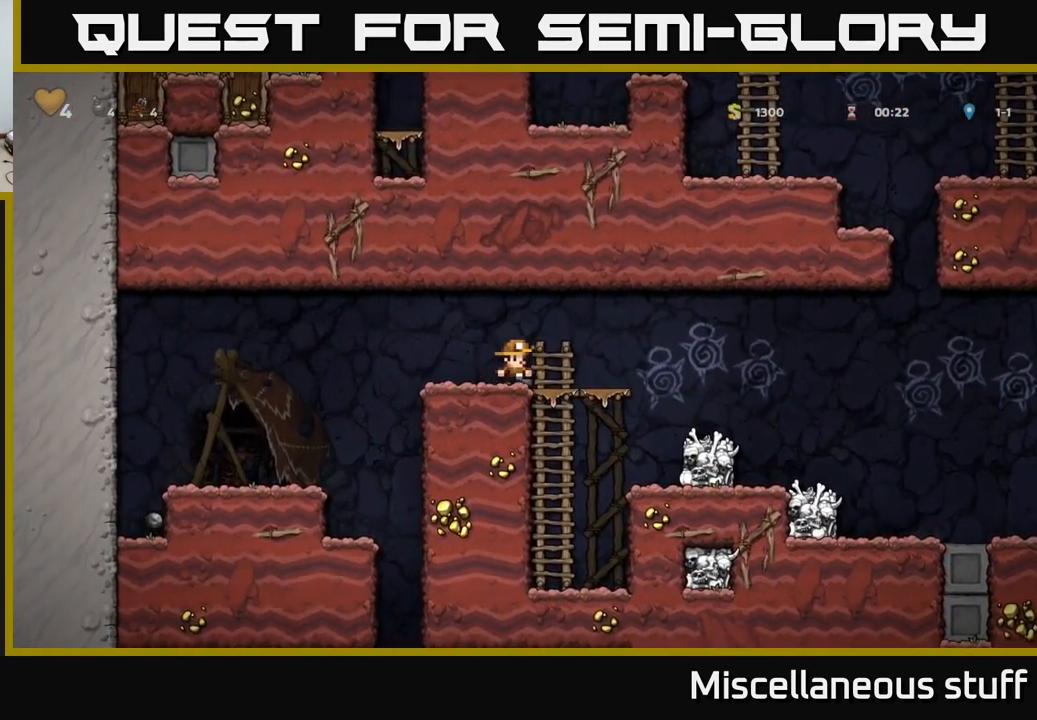
Gameplay with a controller (Xbox layout); each line is a JSON object with the inputs held at the frame after it. "events" lists button and stick changes between this image and that frame as [ms after this image, input, new state], when the widget could be followed in between. Not read: right_stick.
{"buttons": ["DPAD_RIGHT"], "left_stick": "center", "events": [[183, "A", "down"], [266, "A", "up"]]}
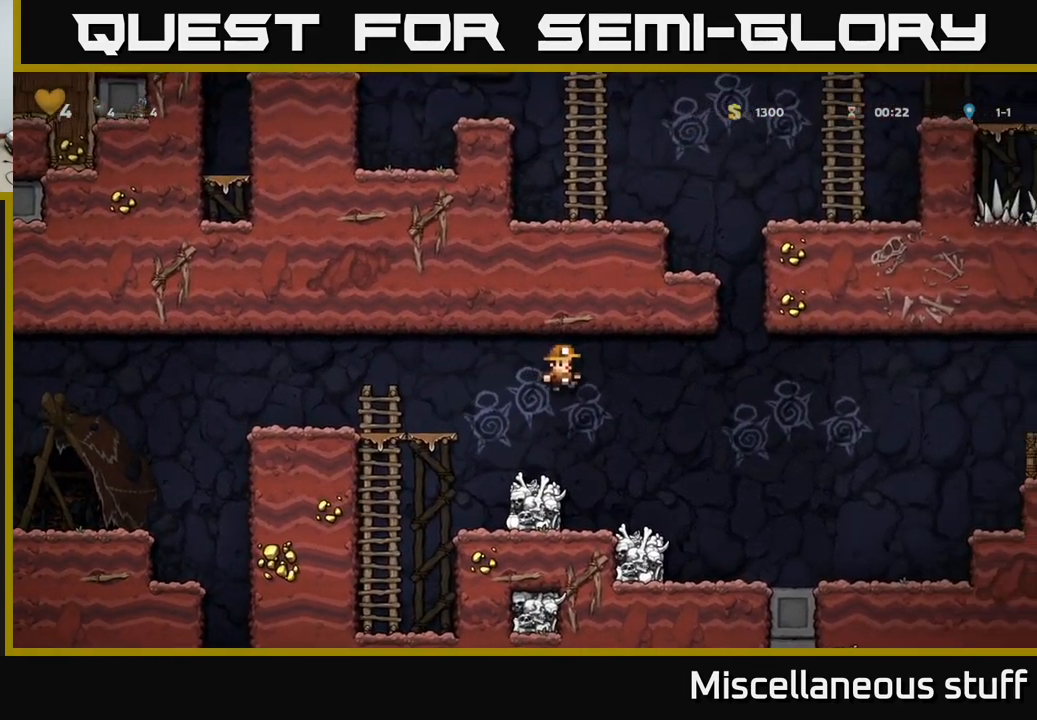
{"buttons": ["DPAD_RIGHT"], "left_stick": "center", "events": []}
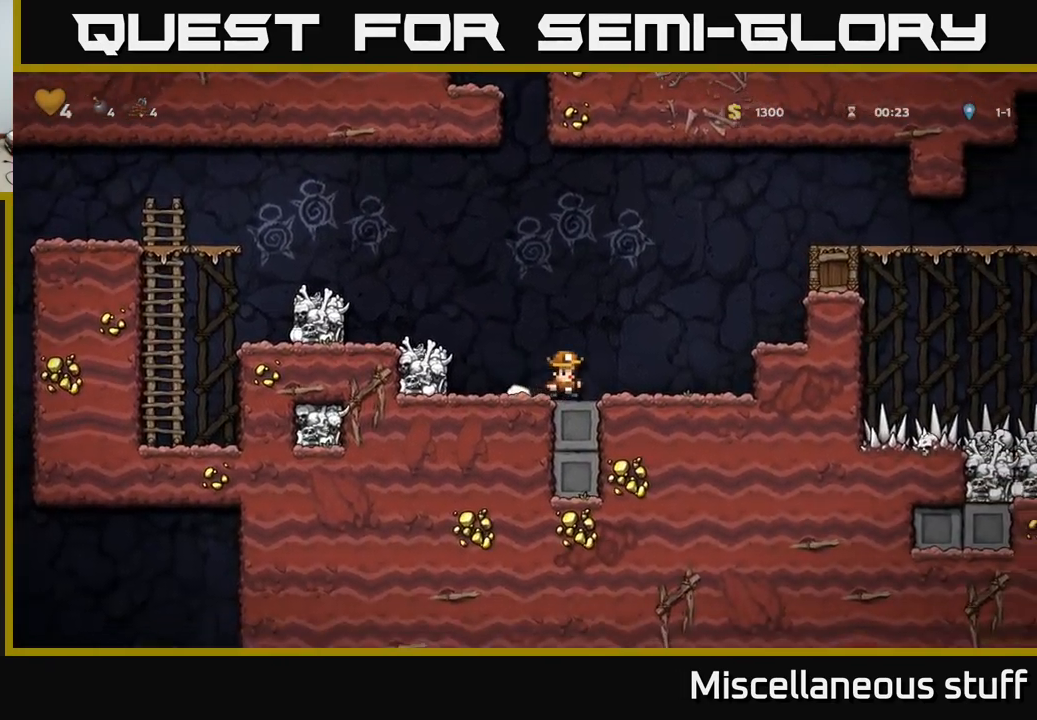
{"buttons": ["A"], "left_stick": "center", "events": [[133, "A", "down"], [250, "A", "up"], [466, "DPAD_RIGHT", "up"], [483, "A", "down"]]}
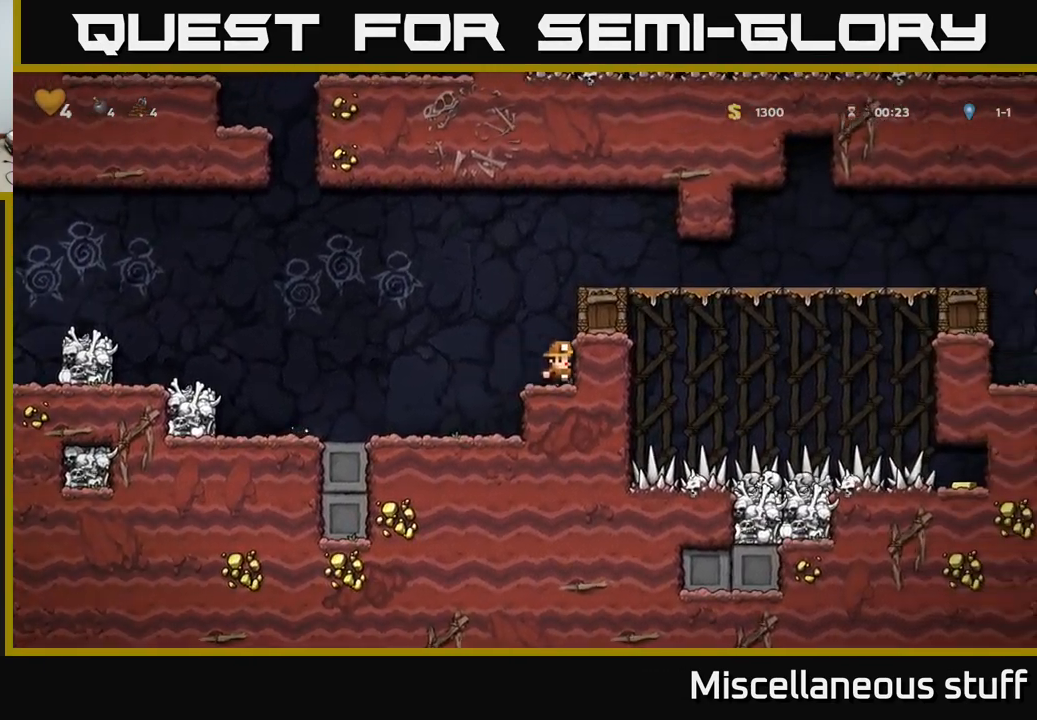
{"buttons": ["DPAD_RIGHT"], "left_stick": "center", "events": [[116, "A", "up"], [116, "DPAD_RIGHT", "down"], [283, "A", "down"], [383, "A", "up"]]}
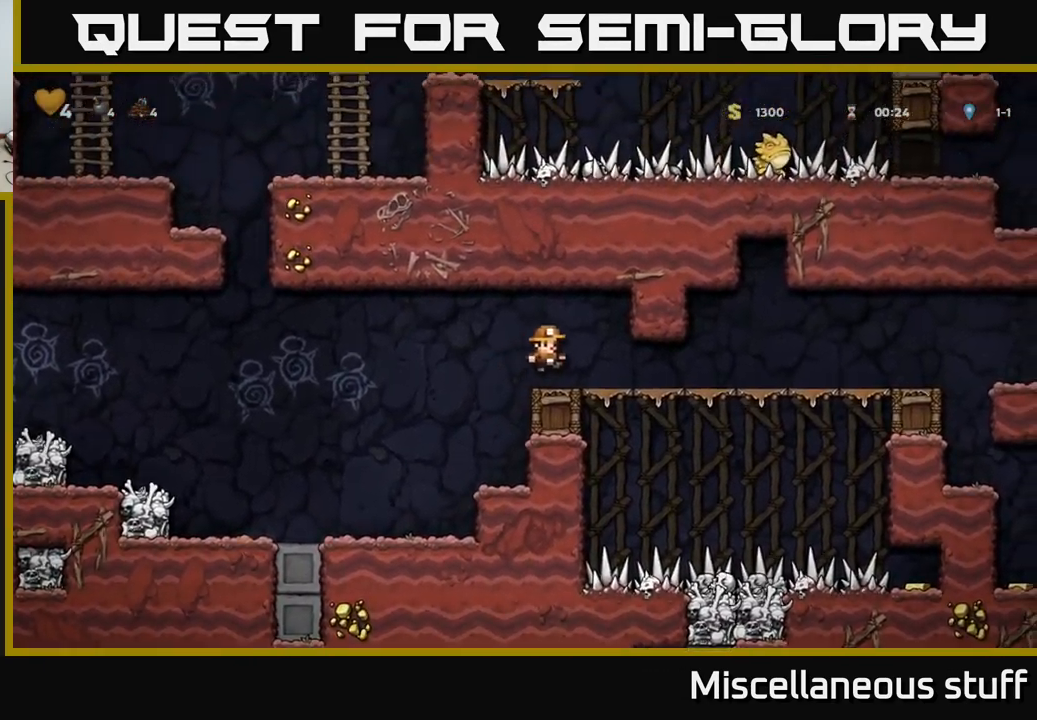
{"buttons": ["DPAD_RIGHT"], "left_stick": "center", "events": []}
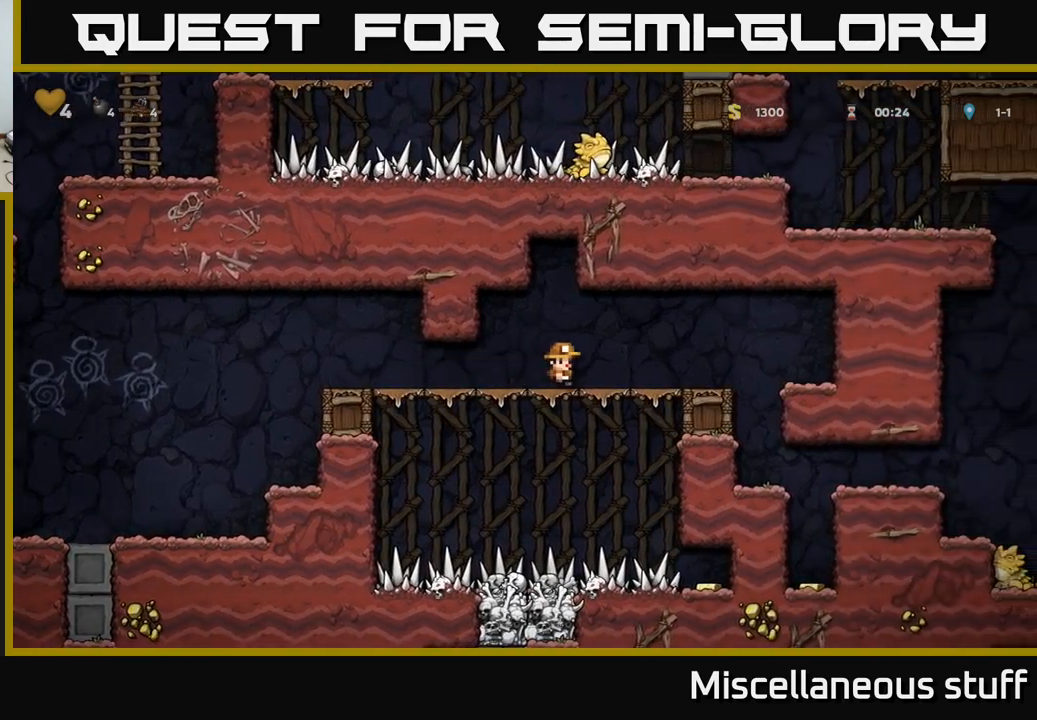
{"buttons": [], "left_stick": "center", "events": [[317, "DPAD_RIGHT", "up"]]}
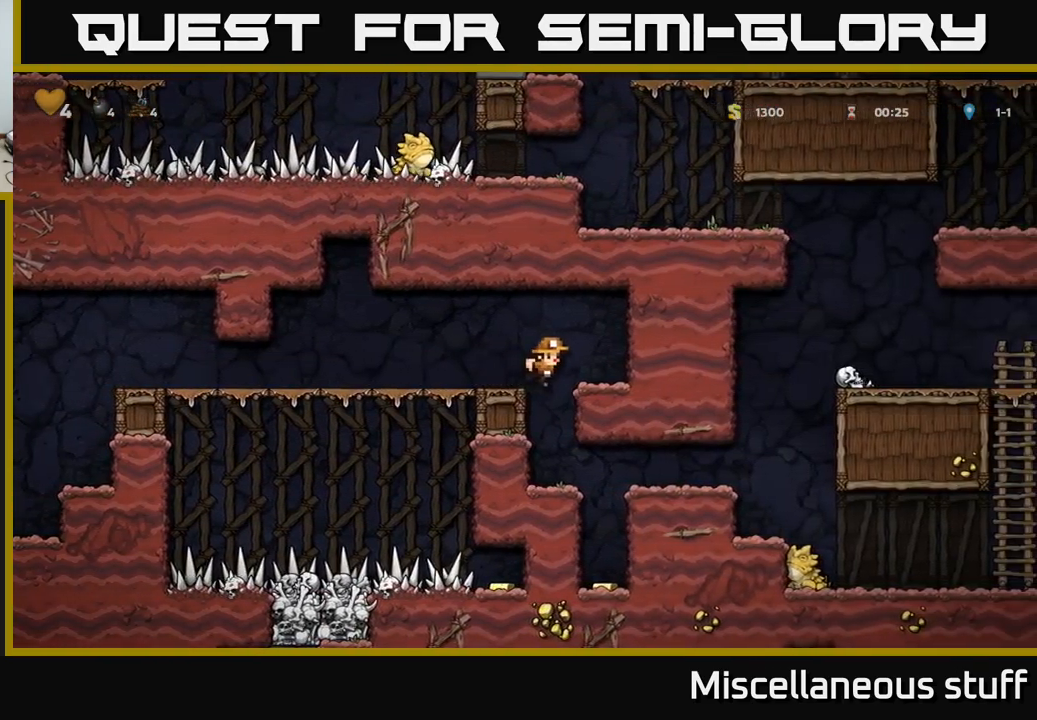
{"buttons": [], "left_stick": "center", "events": [[283, "DPAD_RIGHT", "down"], [433, "DPAD_RIGHT", "up"]]}
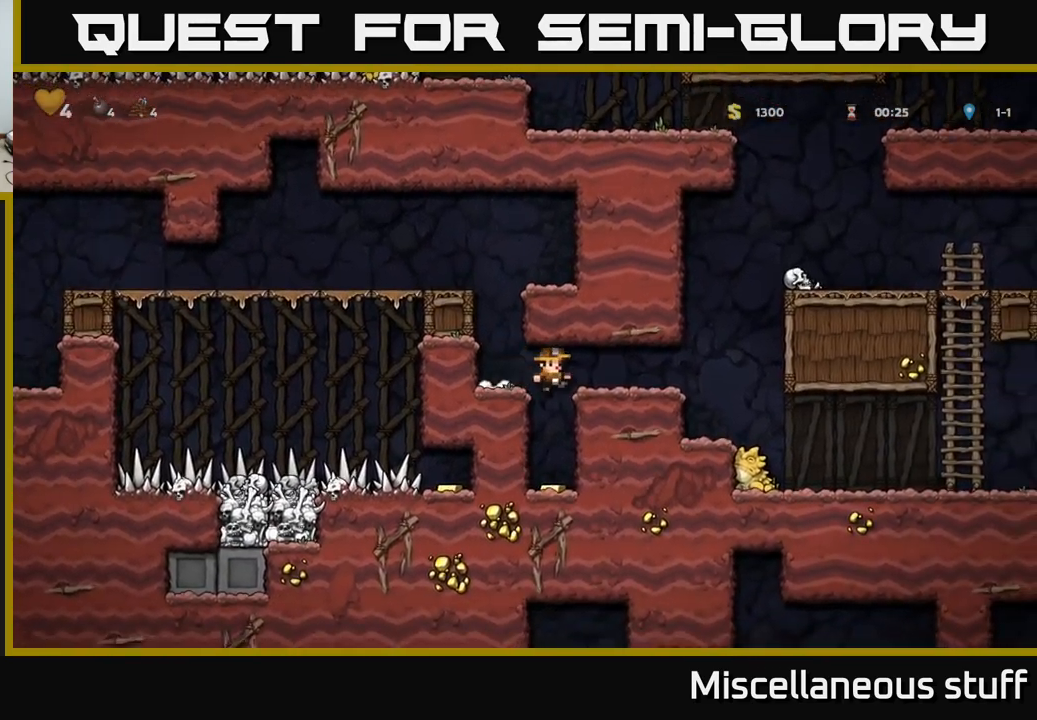
{"buttons": [], "left_stick": "center", "events": []}
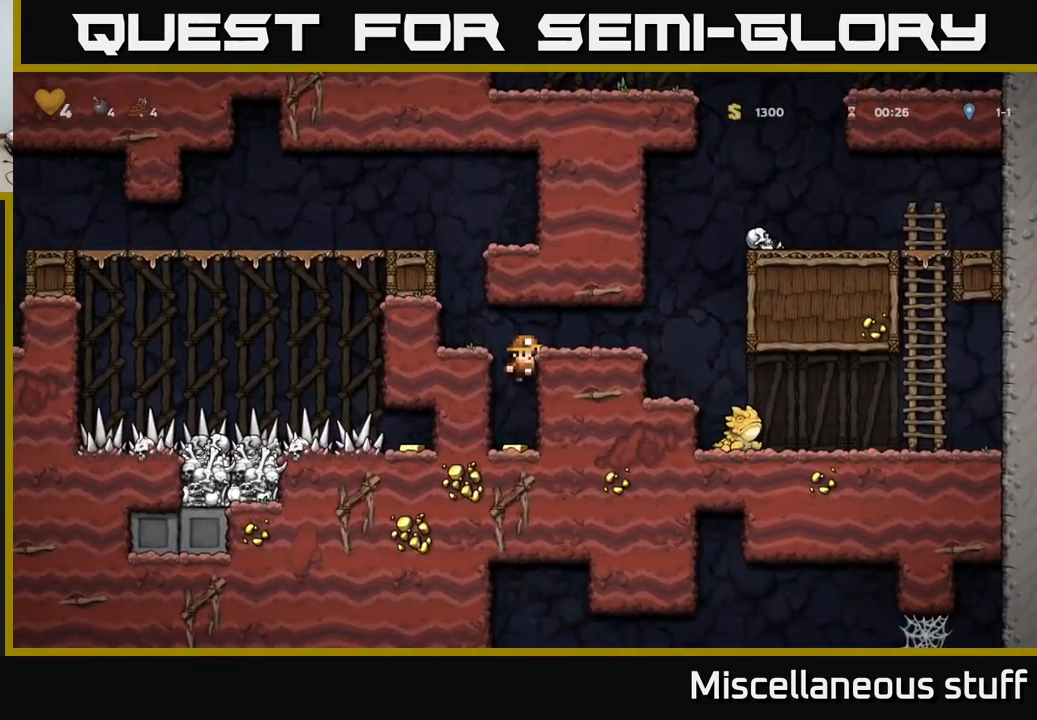
{"buttons": ["A", "DPAD_RIGHT"], "left_stick": "center", "events": [[17, "DPAD_DOWN", "down"], [50, "A", "down"], [150, "DPAD_DOWN", "up"], [167, "A", "up"], [400, "A", "down"], [467, "DPAD_RIGHT", "down"]]}
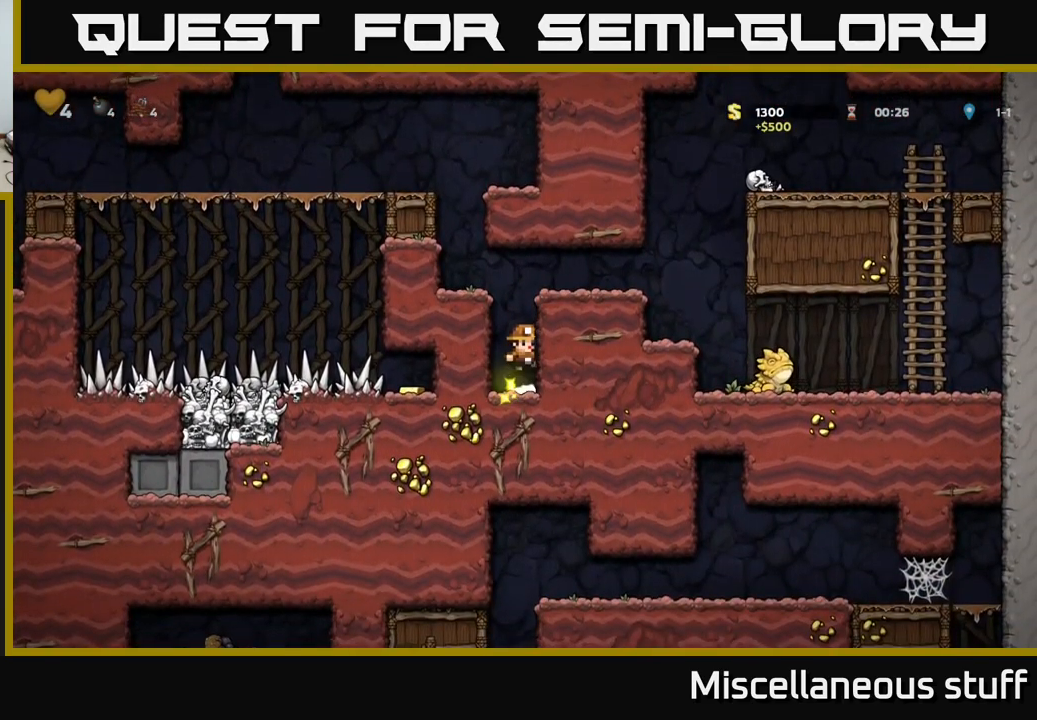
{"buttons": ["DPAD_RIGHT"], "left_stick": "center", "events": [[67, "A", "up"], [200, "A", "down"], [333, "A", "up"]]}
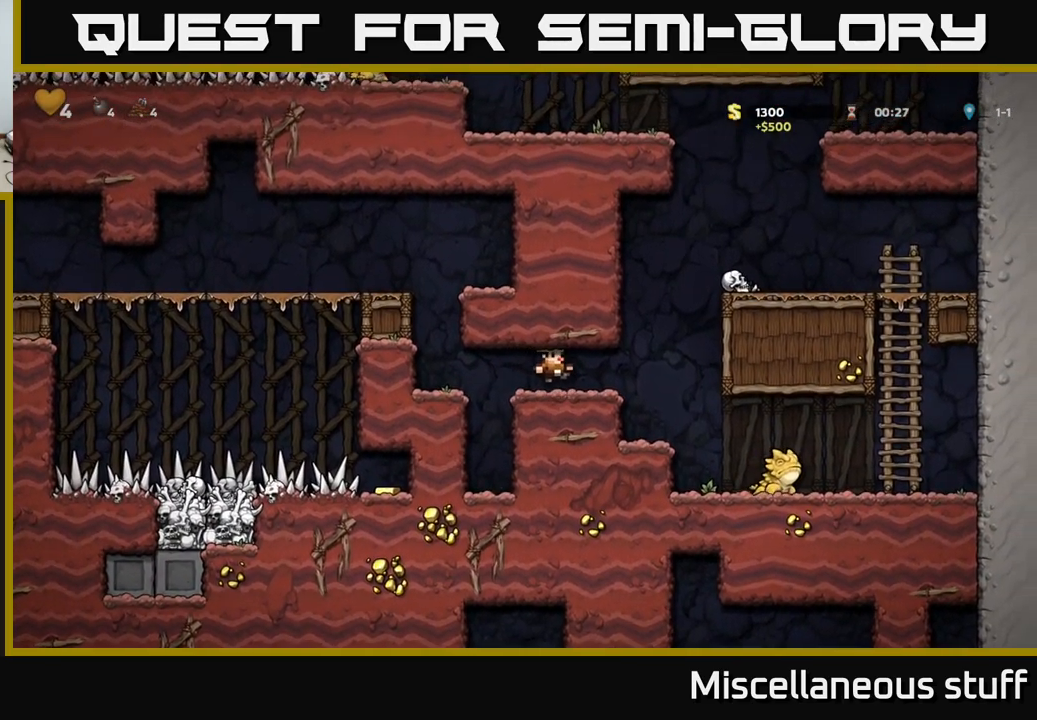
{"buttons": ["DPAD_RIGHT"], "left_stick": "center", "events": [[100, "DPAD_RIGHT", "up"], [500, "DPAD_RIGHT", "down"]]}
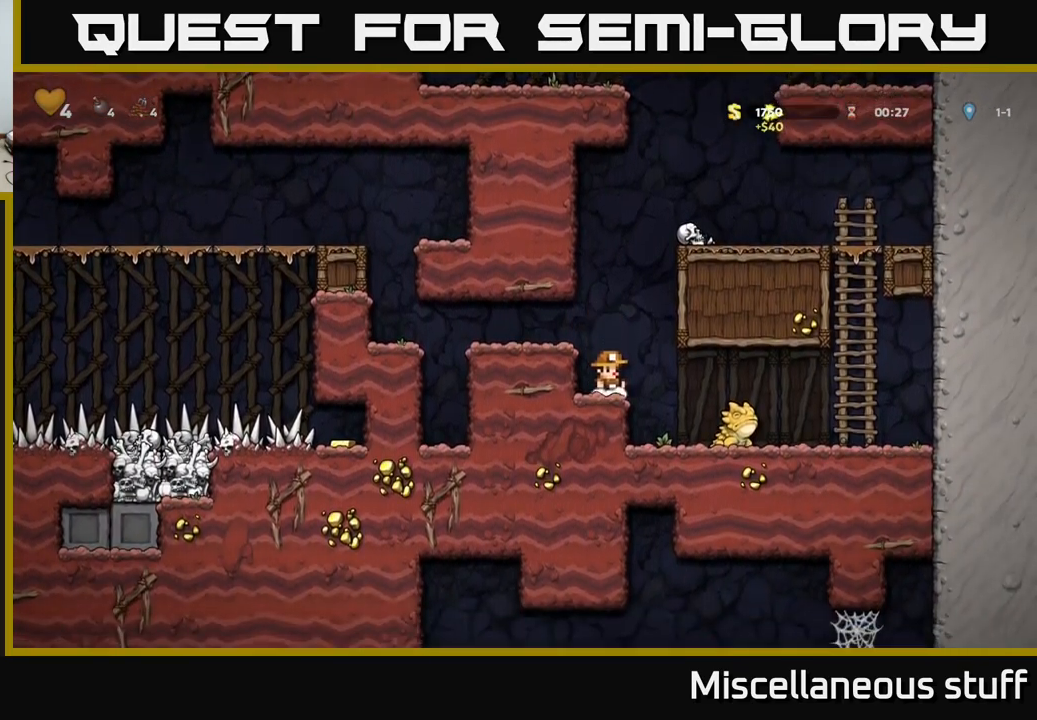
{"buttons": [], "left_stick": "center", "events": [[33, "X", "down"], [167, "X", "up"], [183, "DPAD_RIGHT", "up"]]}
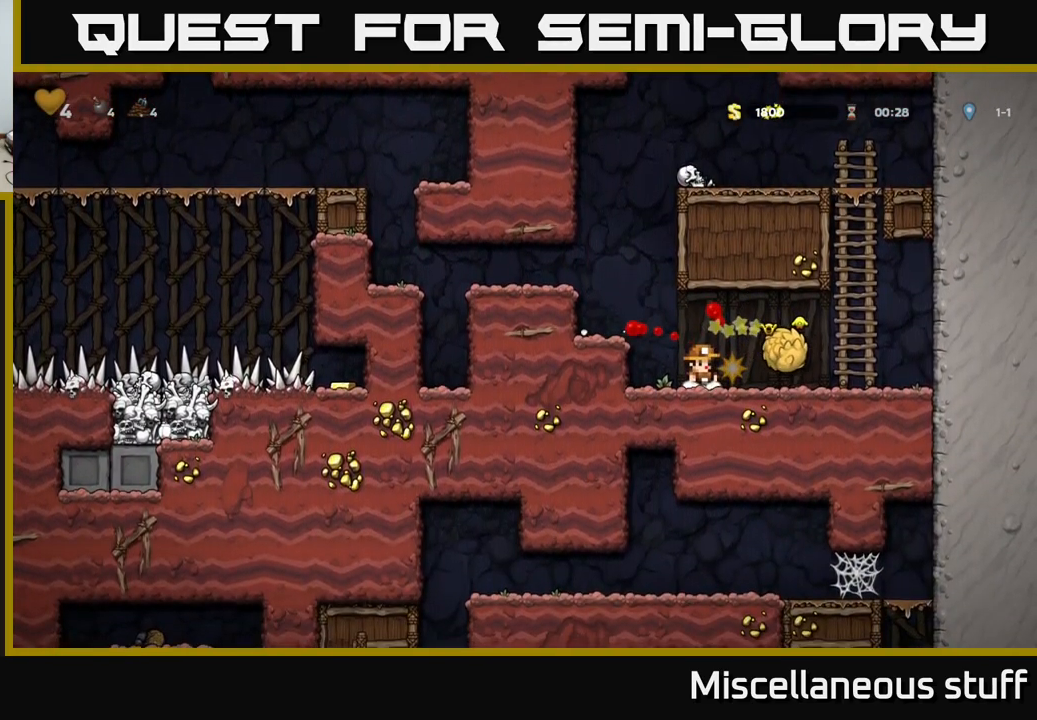
{"buttons": ["DPAD_LEFT"], "left_stick": "center", "events": [[217, "DPAD_RIGHT", "down"], [400, "DPAD_RIGHT", "up"], [433, "DPAD_LEFT", "down"]]}
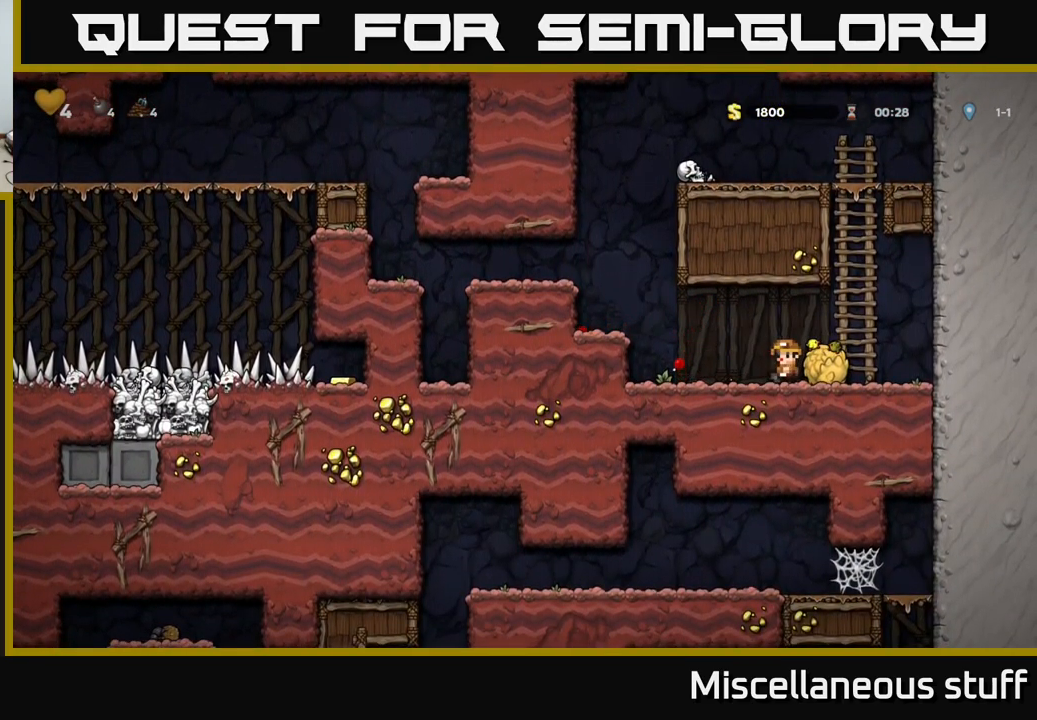
{"buttons": ["A", "DPAD_LEFT"], "left_stick": "center", "events": [[17, "A", "down"], [200, "A", "up"], [467, "A", "down"]]}
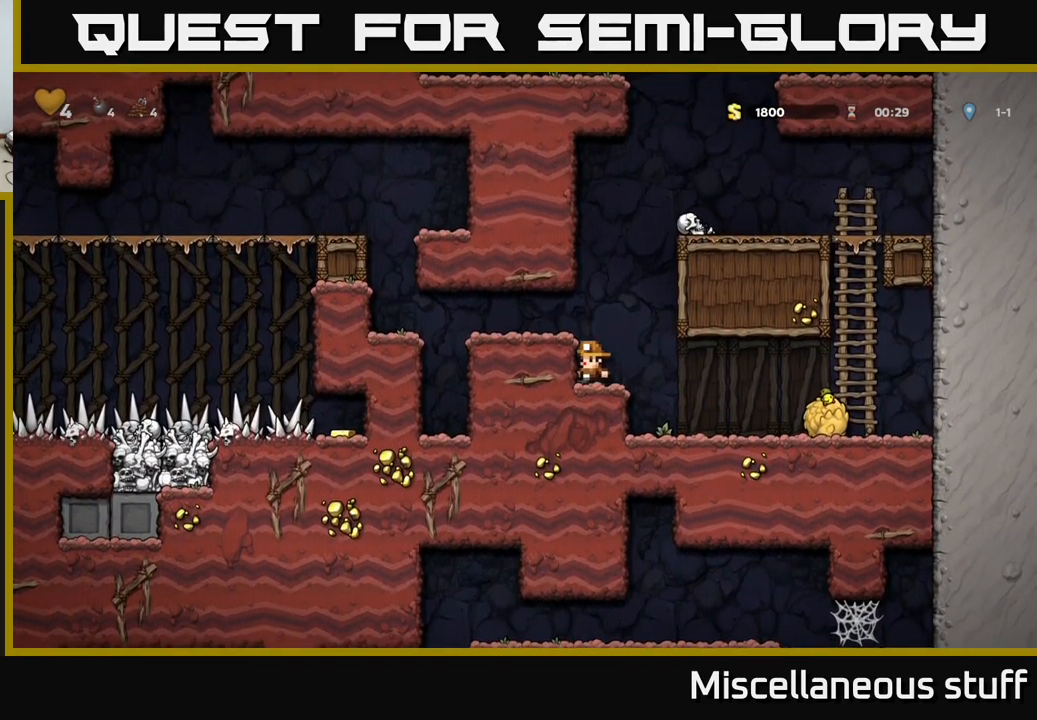
{"buttons": ["DPAD_LEFT"], "left_stick": "center", "events": [[83, "A", "up"], [233, "DPAD_LEFT", "up"], [316, "DPAD_LEFT", "down"]]}
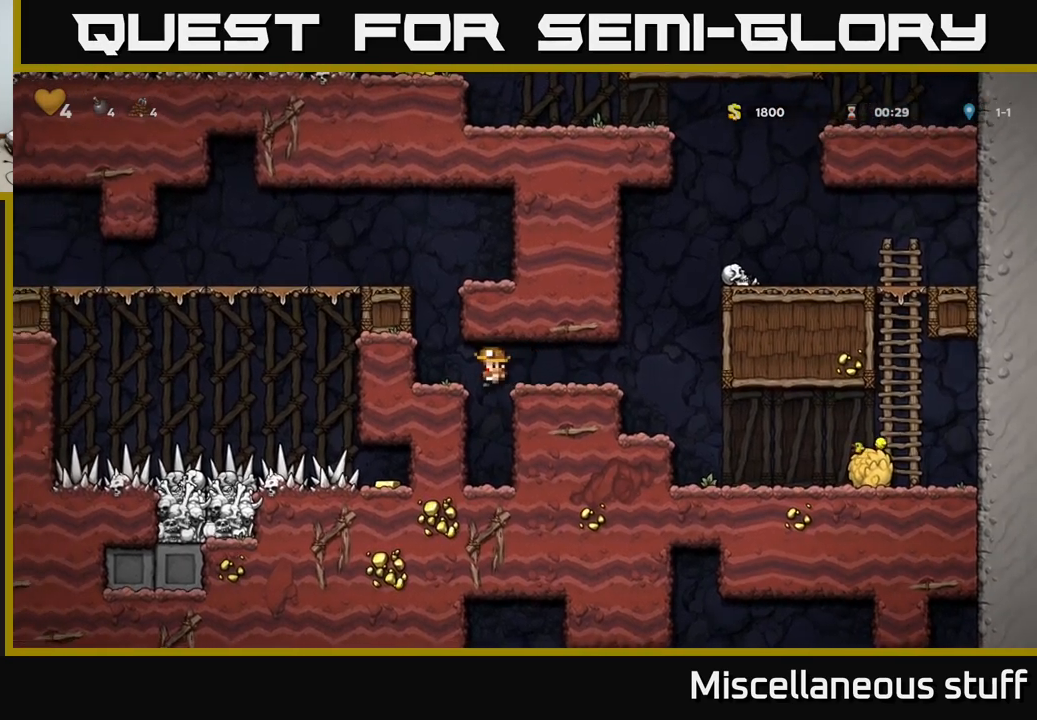
{"buttons": ["A", "DPAD_LEFT"], "left_stick": "center", "events": [[150, "A", "down"], [334, "A", "up"], [467, "A", "down"]]}
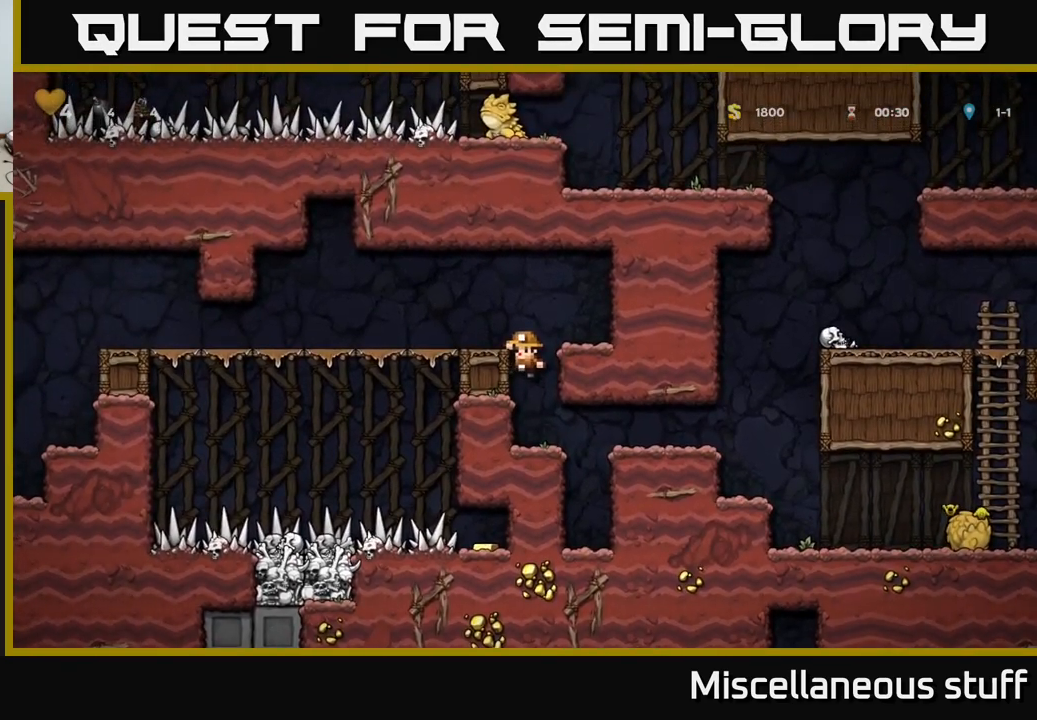
{"buttons": ["DPAD_LEFT"], "left_stick": "center", "events": [[84, "A", "up"]]}
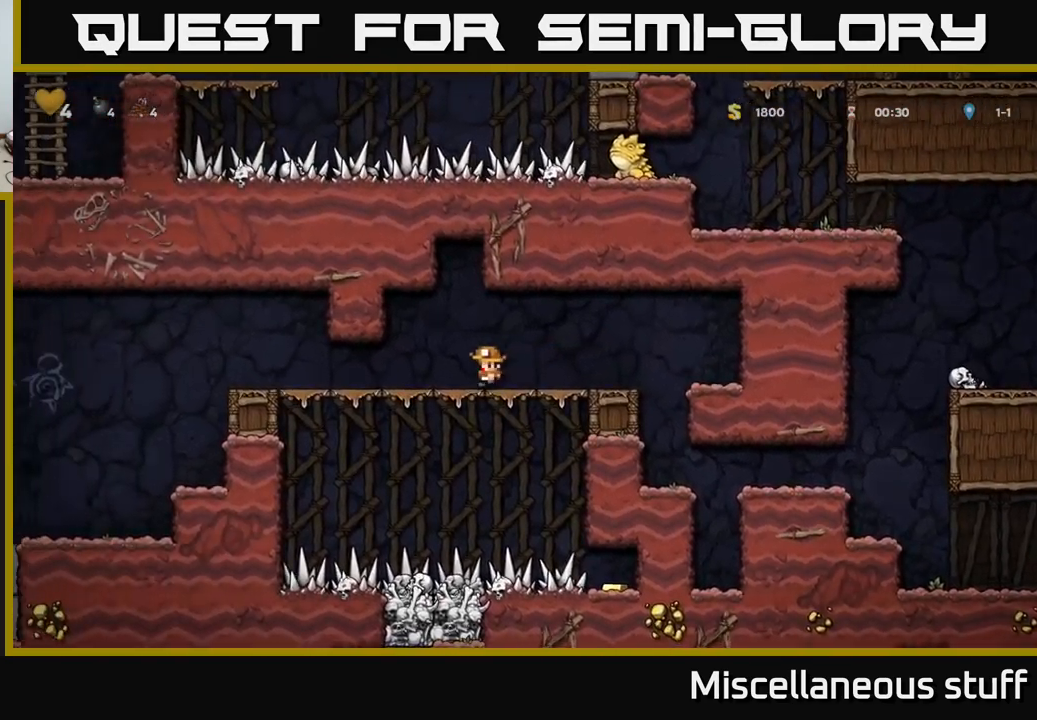
{"buttons": ["DPAD_LEFT"], "left_stick": "center", "events": []}
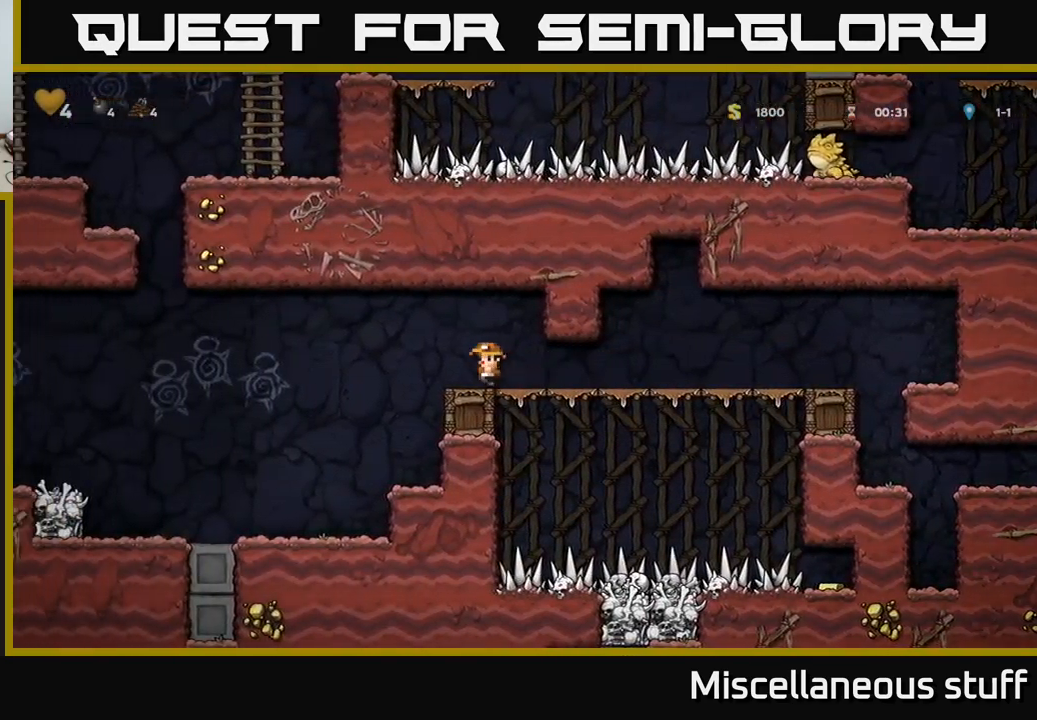
{"buttons": ["DPAD_LEFT"], "left_stick": "center", "events": [[134, "A", "down"], [167, "A", "up"]]}
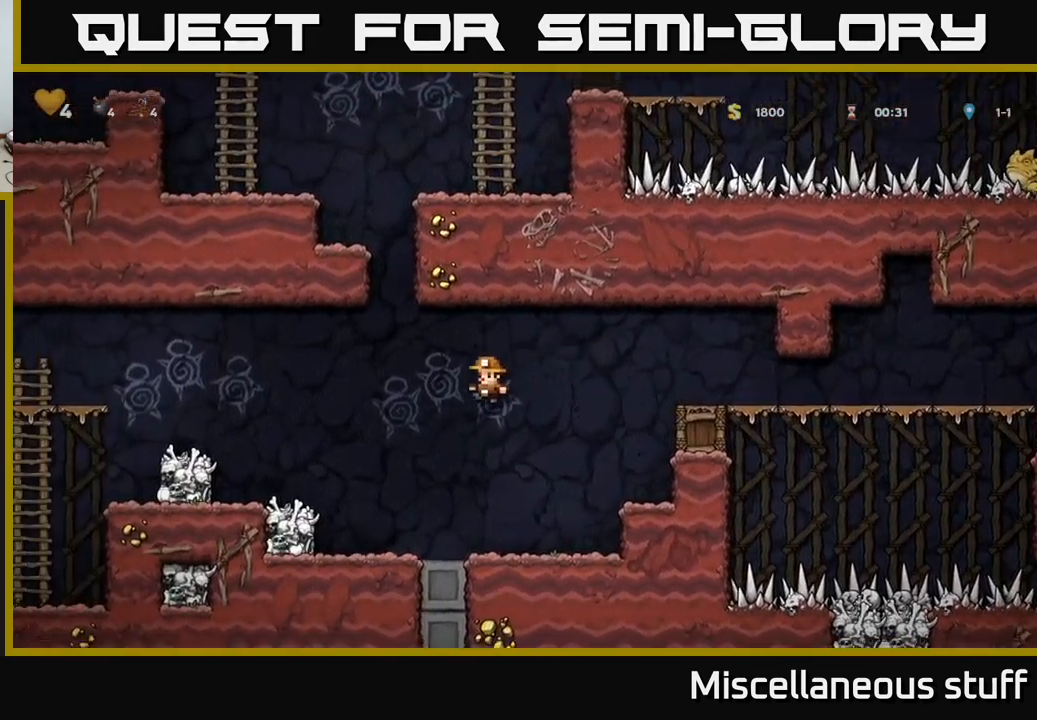
{"buttons": [], "left_stick": "center", "events": [[300, "A", "down"], [400, "A", "up"], [467, "DPAD_LEFT", "up"]]}
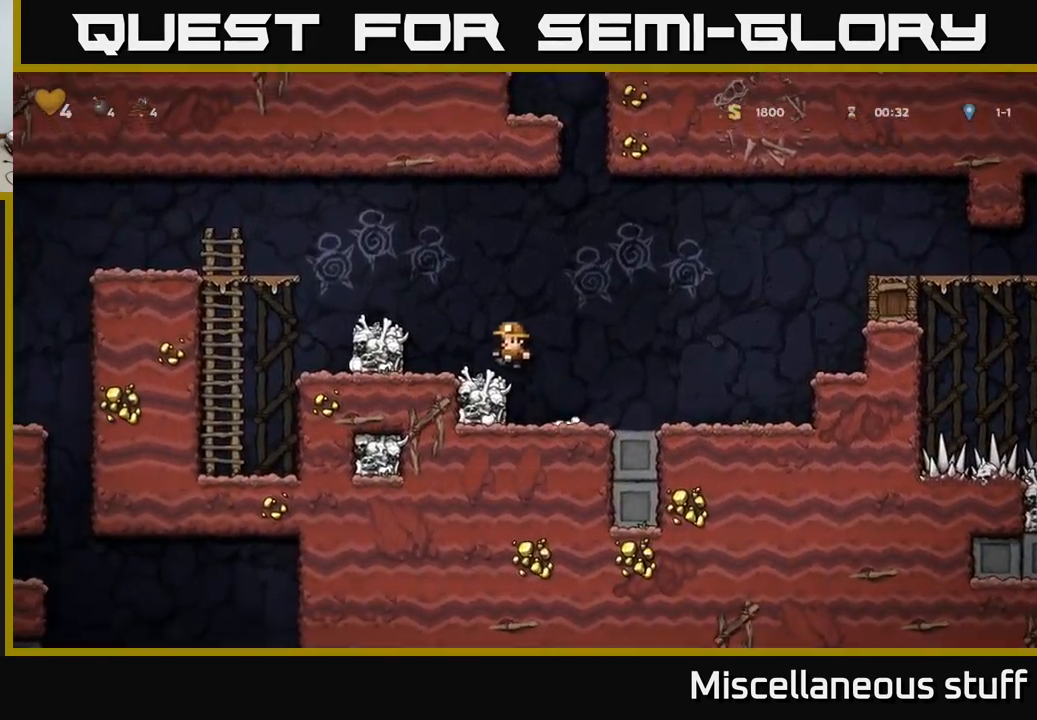
{"buttons": [], "left_stick": "center", "events": [[200, "DPAD_LEFT", "down"], [234, "A", "down"], [317, "A", "up"], [400, "DPAD_LEFT", "up"]]}
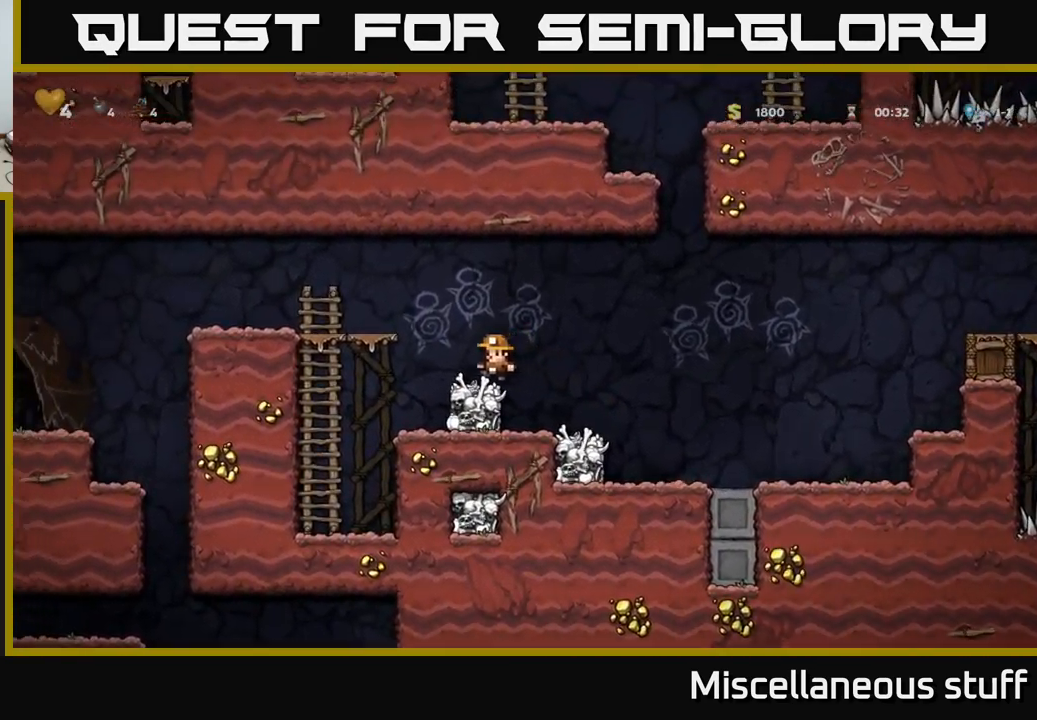
{"buttons": ["DPAD_LEFT"], "left_stick": "center", "events": [[17, "DPAD_LEFT", "down"], [134, "A", "down"], [267, "A", "up"]]}
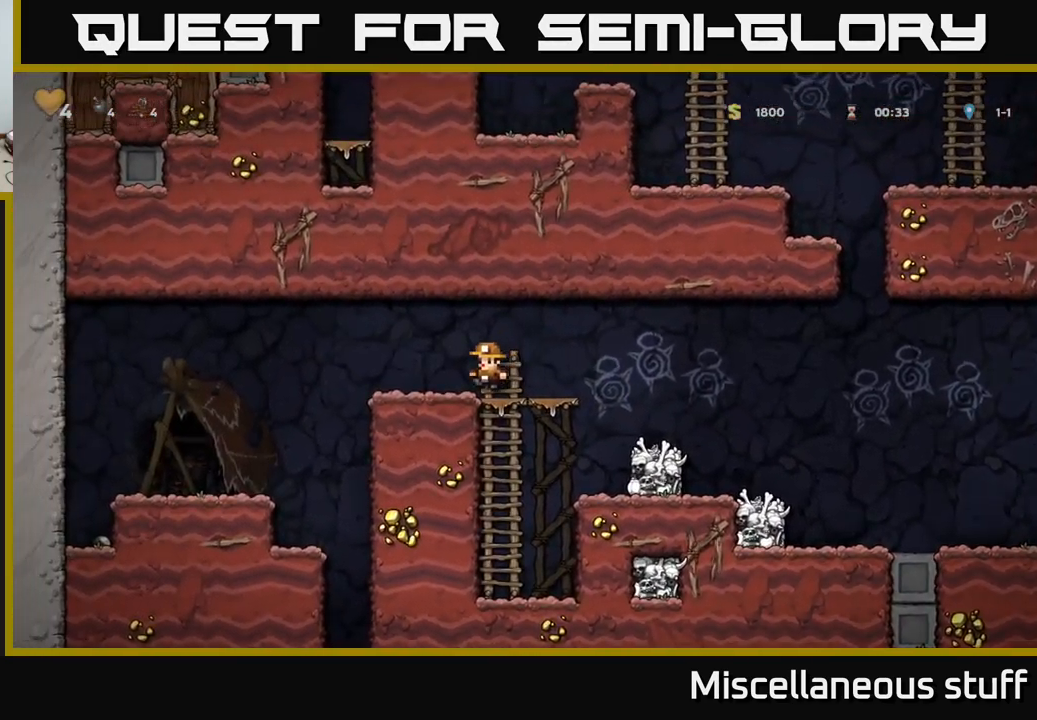
{"buttons": [], "left_stick": "center", "events": [[250, "DPAD_LEFT", "up"]]}